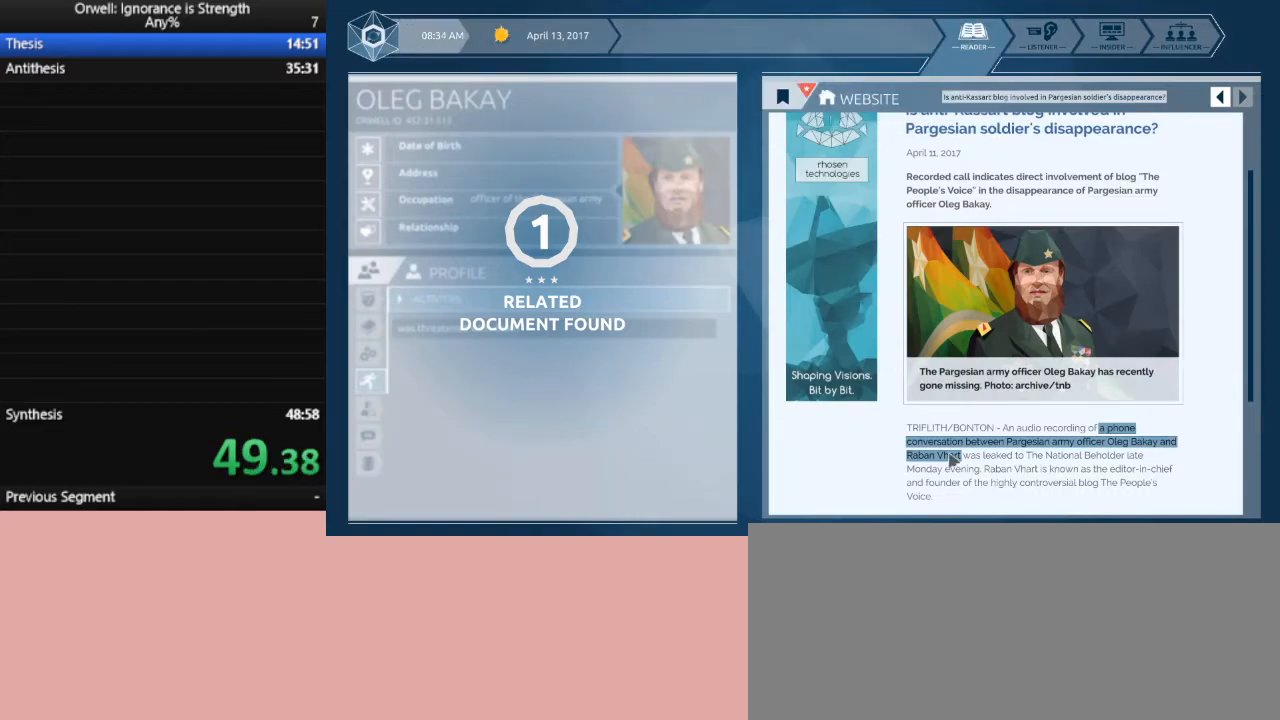
Gameplay with keyboard and mouse; each line is a JSON object with the keys and mouse buttons held at the frame after it. "events" lists presses ("down") and releases ("up") of ".", "/", "0", "1", "2", "3", "4", "5", "6", "7", "8", "9", "a", "alt_l", "alt_r", "b", "backslash", "backspace", "c", "caps_lock", "comma", "ctrl_l", "ctrl_r", "d", "down", "e", "equals", "escape", "f", "f1", "f10", "f11", "f12", "f2", "f3", "f4", "f5", "f6", "f7", "f8", "f9", "g", "h", "i", "j", "k", "l", "lbracket", "left", "m", "minus", "n", "o", "p", "q", "quote", "r", "rbracket", "return", "right", "s", "semicolon", "shift_l", "shift_r", "space", "super", "t", "tab", "tilde", "u", "up", "v", "w", "x", "y", "z", "mouse_left" and "mouse_right" between this image and that frame as [ms after this image, input, new state], when the widget could be followed in between. "mouse_left", "mouse_right" = the "left", "right" buttons of the "mouse" list. No other keys are recorded. Not read: mouse_move.
{"keys": [], "mouse": ["left"], "events": [[133, "mouse_left", "down"]]}
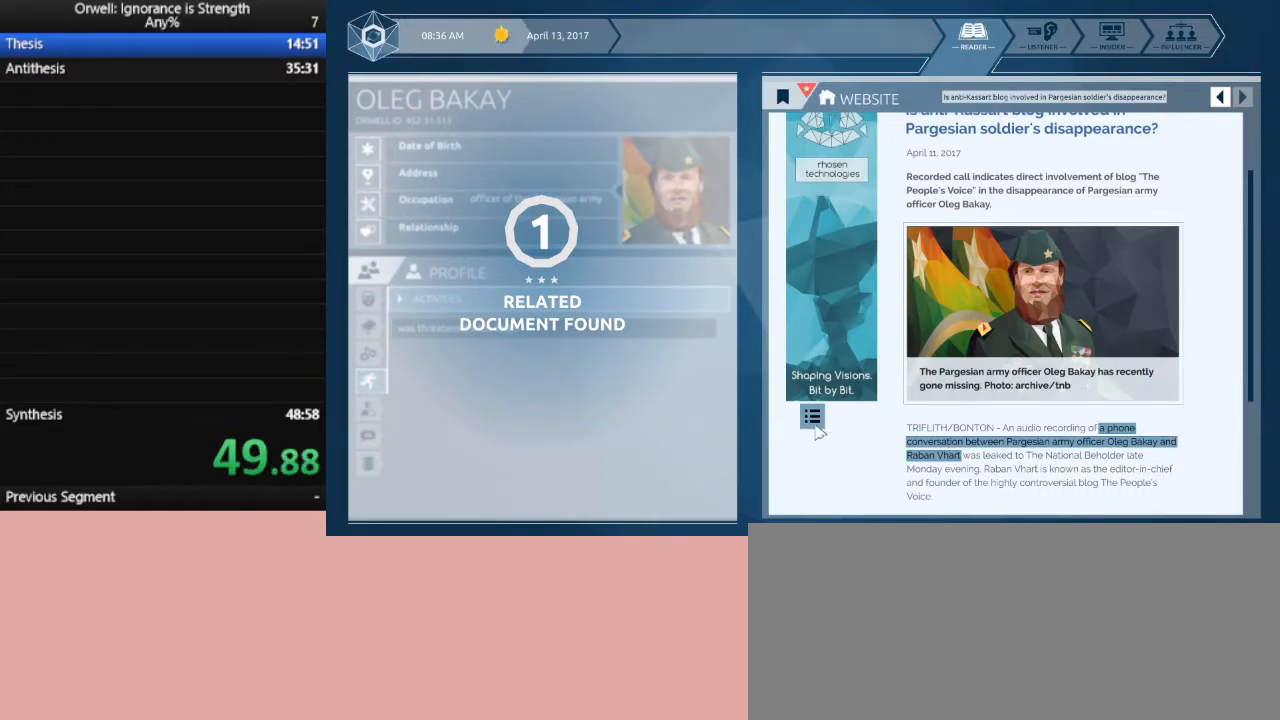
{"keys": [], "mouse": ["left"], "events": []}
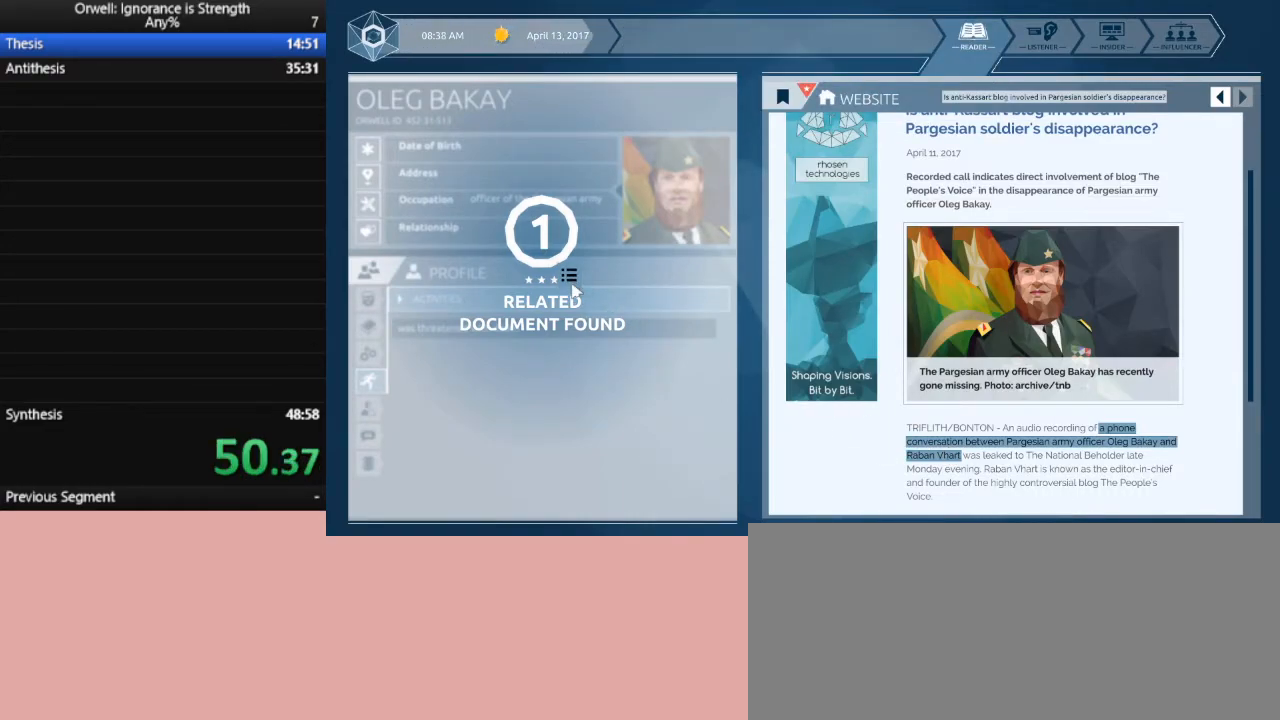
{"keys": [], "mouse": [], "events": [[500, "mouse_left", "up"]]}
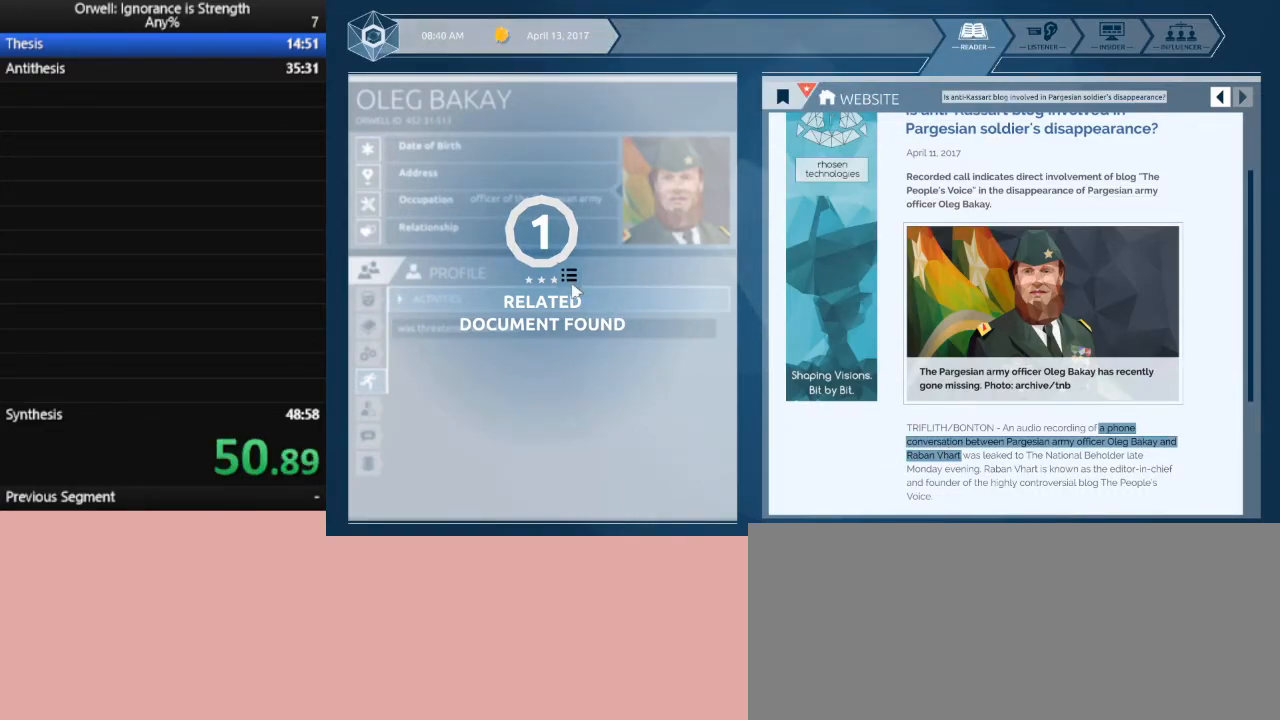
{"keys": [], "mouse": [], "events": [[83, "mouse_left", "down"], [317, "mouse_left", "up"]]}
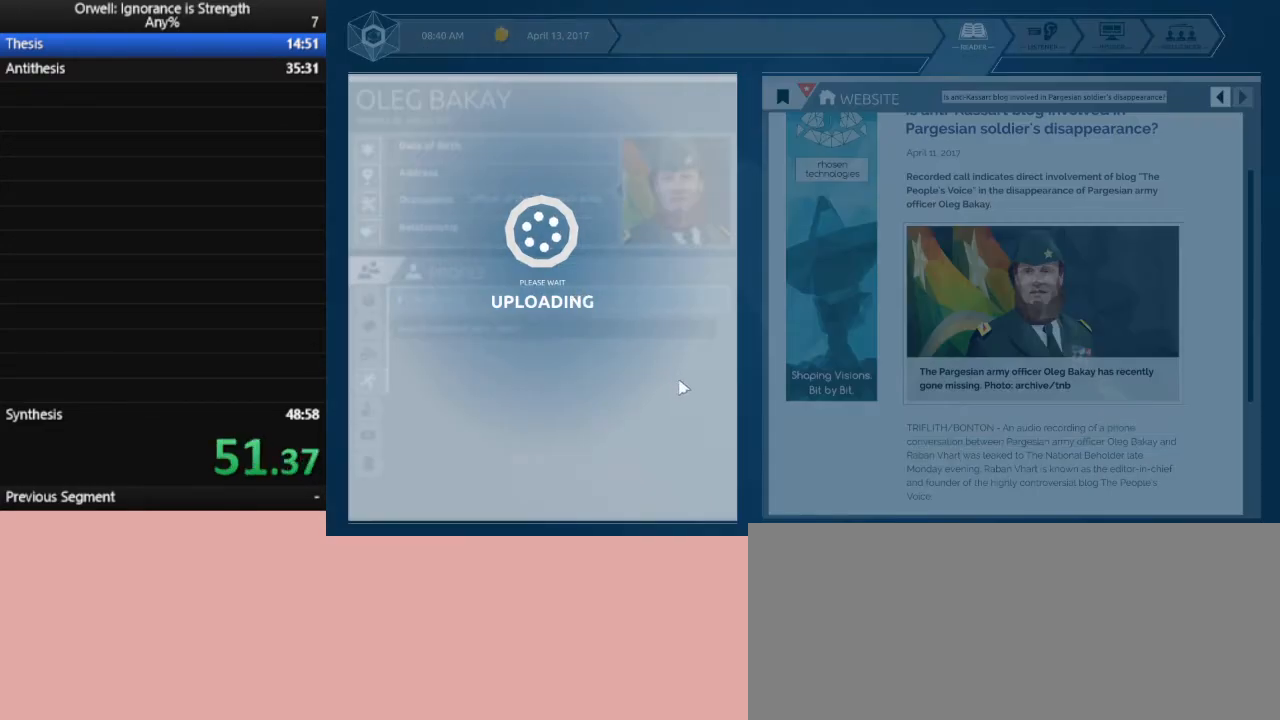
{"keys": [], "mouse": [], "events": []}
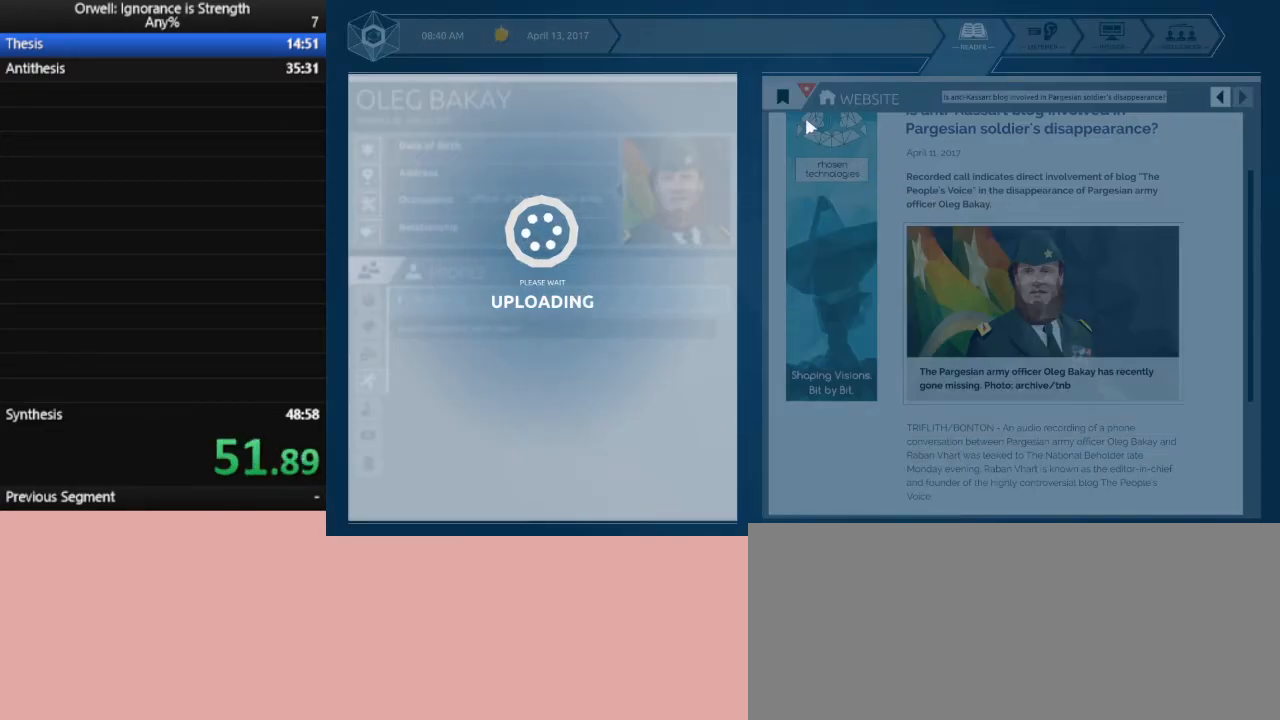
{"keys": [], "mouse": ["left"], "events": [[167, "mouse_left", "down"], [267, "mouse_left", "up"], [317, "mouse_left", "down"], [400, "mouse_left", "up"], [500, "mouse_left", "down"]]}
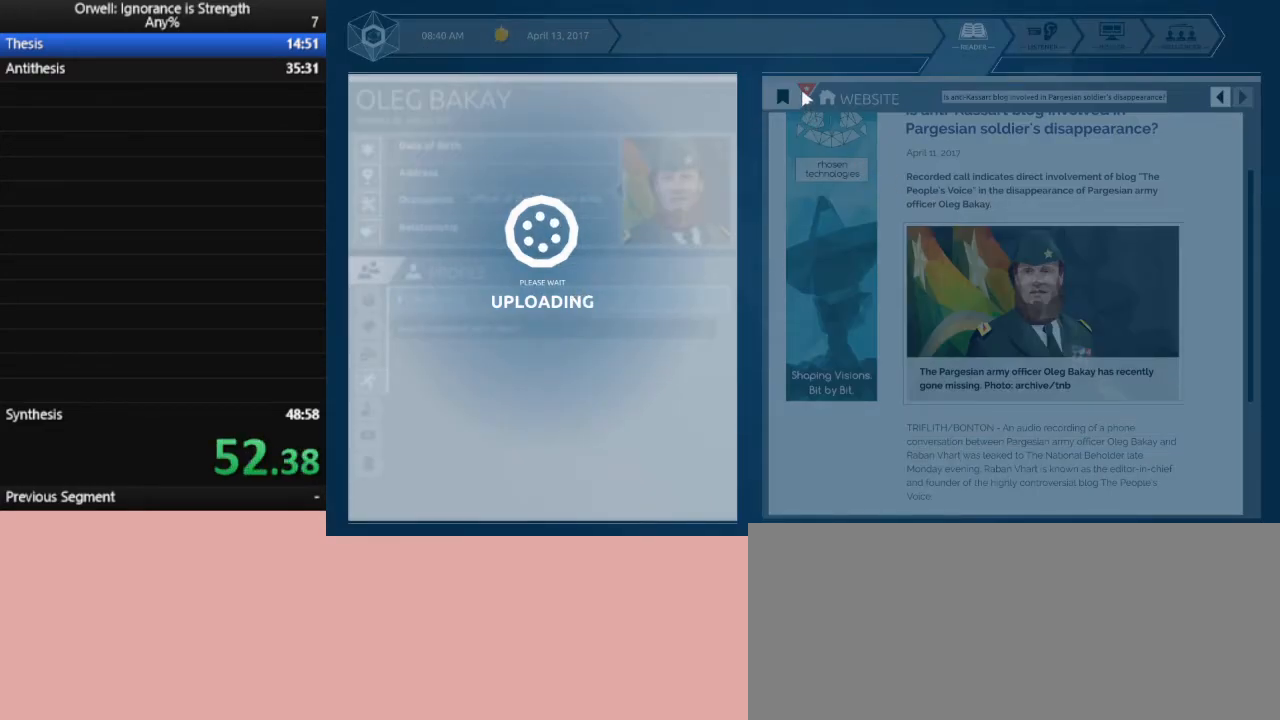
{"keys": [], "mouse": ["left"], "events": [[50, "mouse_left", "up"], [133, "mouse_left", "down"], [233, "mouse_left", "up"], [283, "mouse_left", "down"], [367, "mouse_left", "up"], [417, "mouse_left", "down"]]}
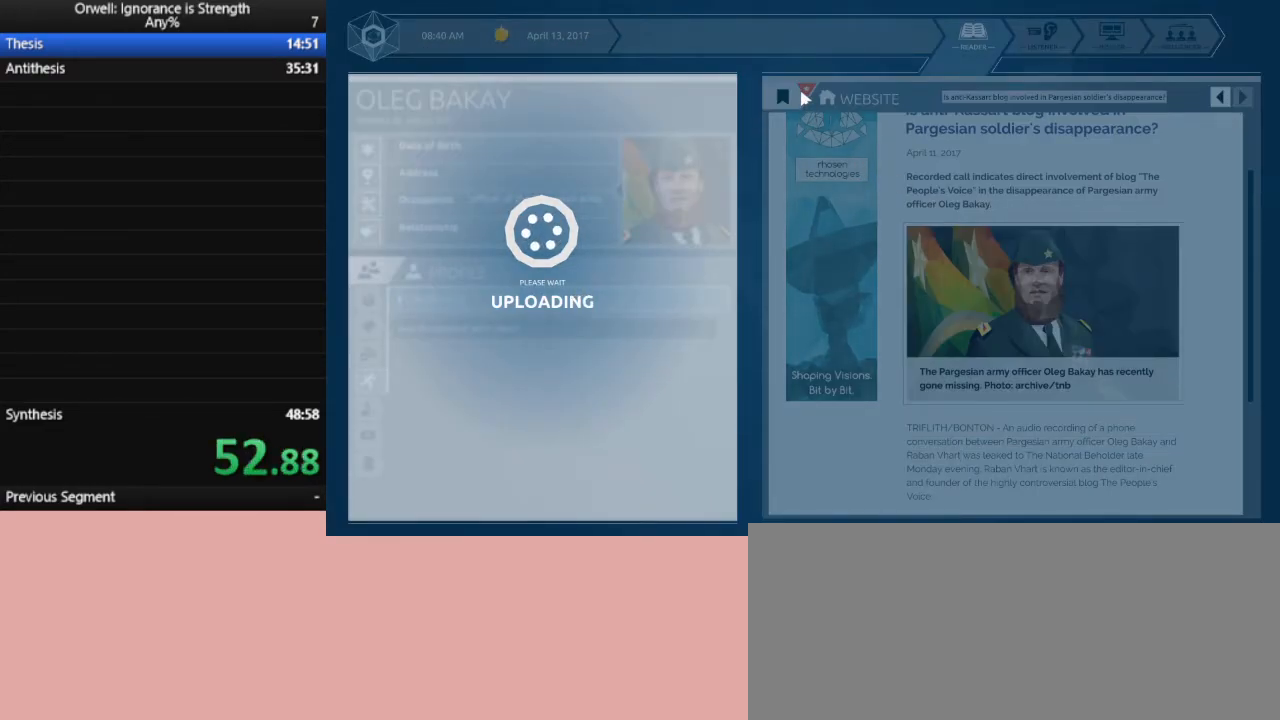
{"keys": [], "mouse": [], "events": [[17, "mouse_left", "up"], [50, "mouse_left", "down"], [150, "mouse_left", "up"], [250, "mouse_left", "down"], [300, "mouse_left", "up"]]}
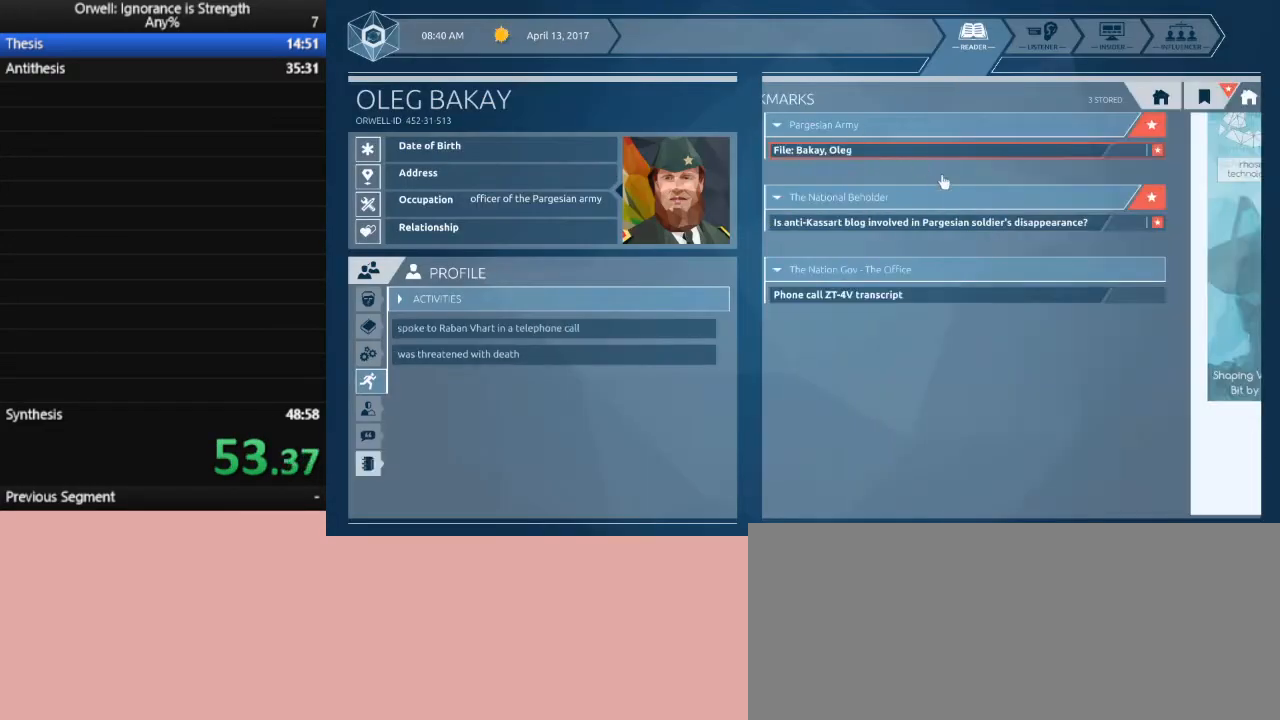
{"keys": [], "mouse": ["left"], "events": [[450, "mouse_left", "down"]]}
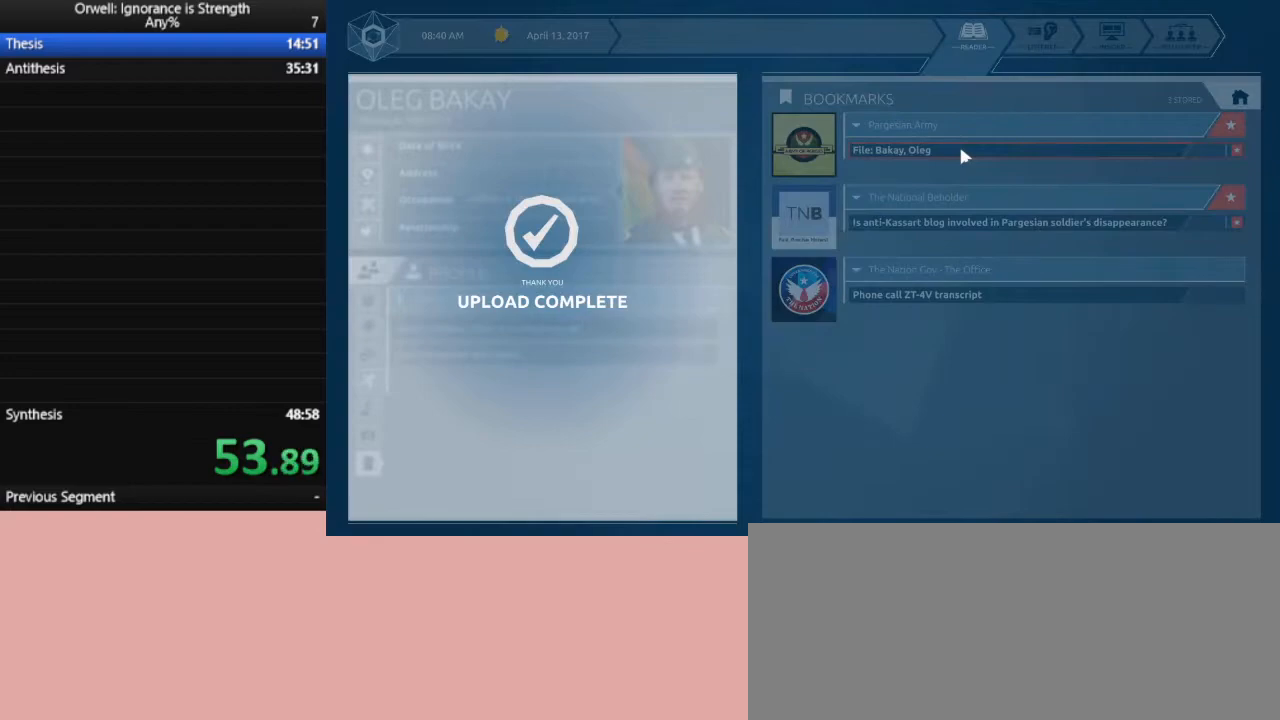
{"keys": [], "mouse": ["left"], "events": [[83, "mouse_left", "up"], [133, "mouse_left", "down"], [233, "mouse_left", "up"], [317, "mouse_left", "down"], [367, "mouse_left", "up"], [467, "mouse_left", "down"]]}
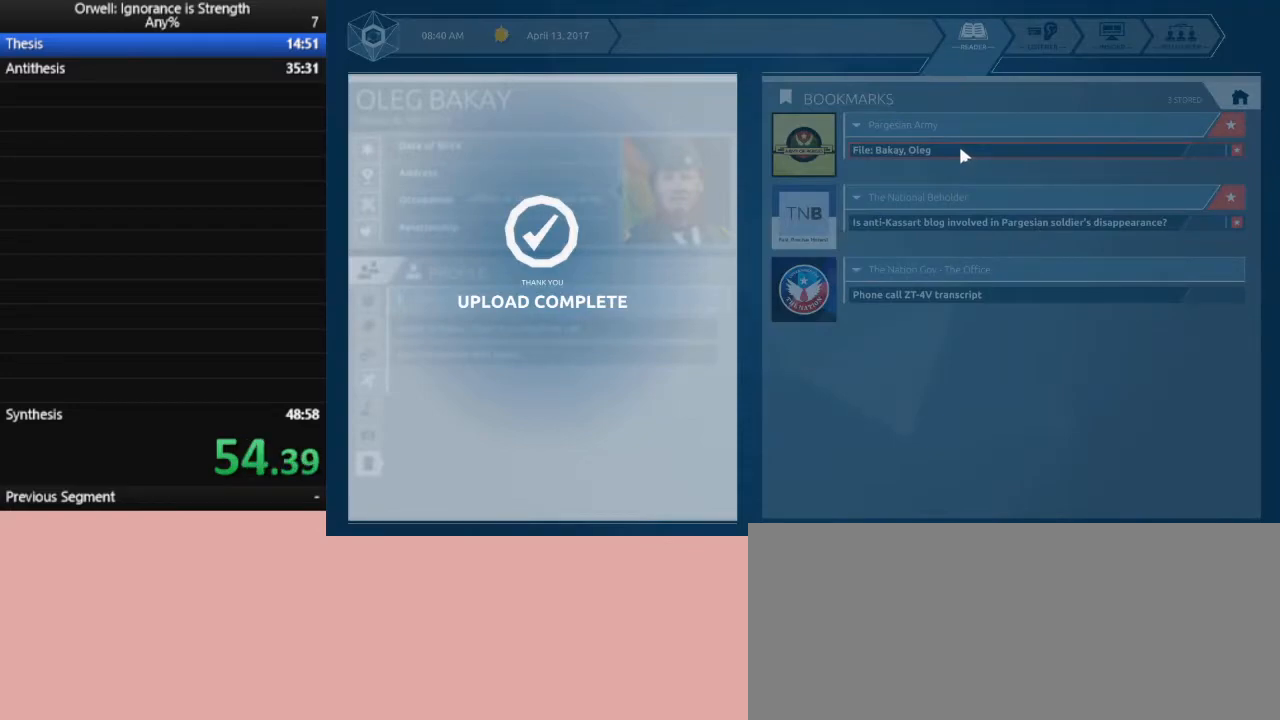
{"keys": [], "mouse": [], "events": [[67, "mouse_left", "up"], [100, "mouse_left", "down"], [200, "mouse_left", "up"], [300, "mouse_left", "down"], [333, "mouse_left", "up"], [433, "mouse_left", "down"], [483, "mouse_left", "up"]]}
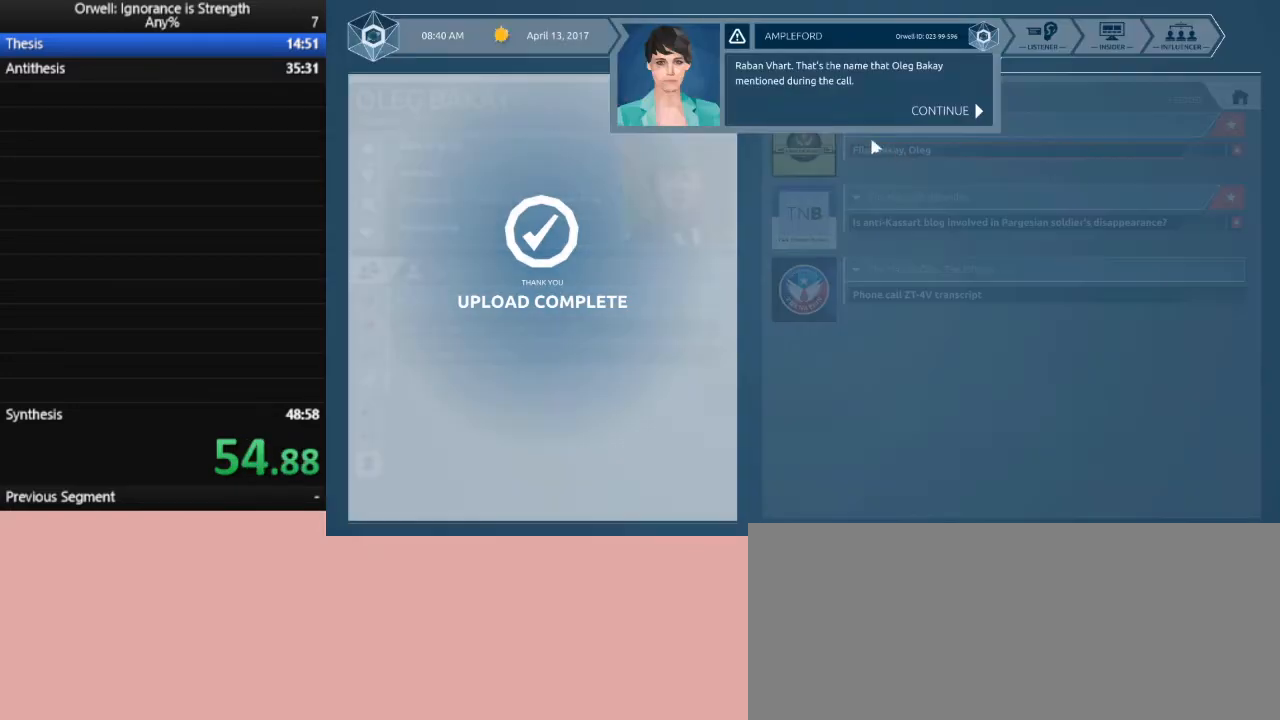
{"keys": [], "mouse": ["left"], "events": [[67, "mouse_left", "down"], [167, "mouse_left", "up"], [267, "mouse_left", "down"], [350, "mouse_left", "up"], [450, "mouse_left", "down"]]}
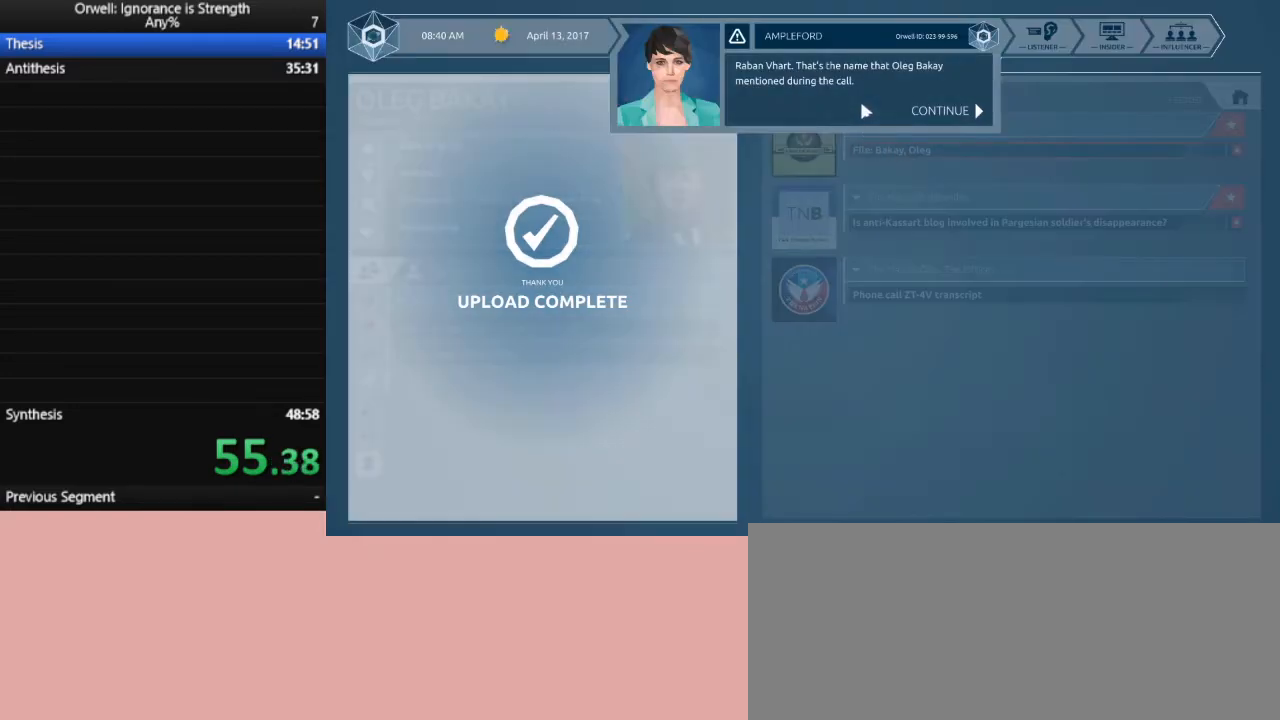
{"keys": [], "mouse": [], "events": [[50, "mouse_left", "up"], [83, "mouse_left", "down"], [133, "mouse_left", "up"]]}
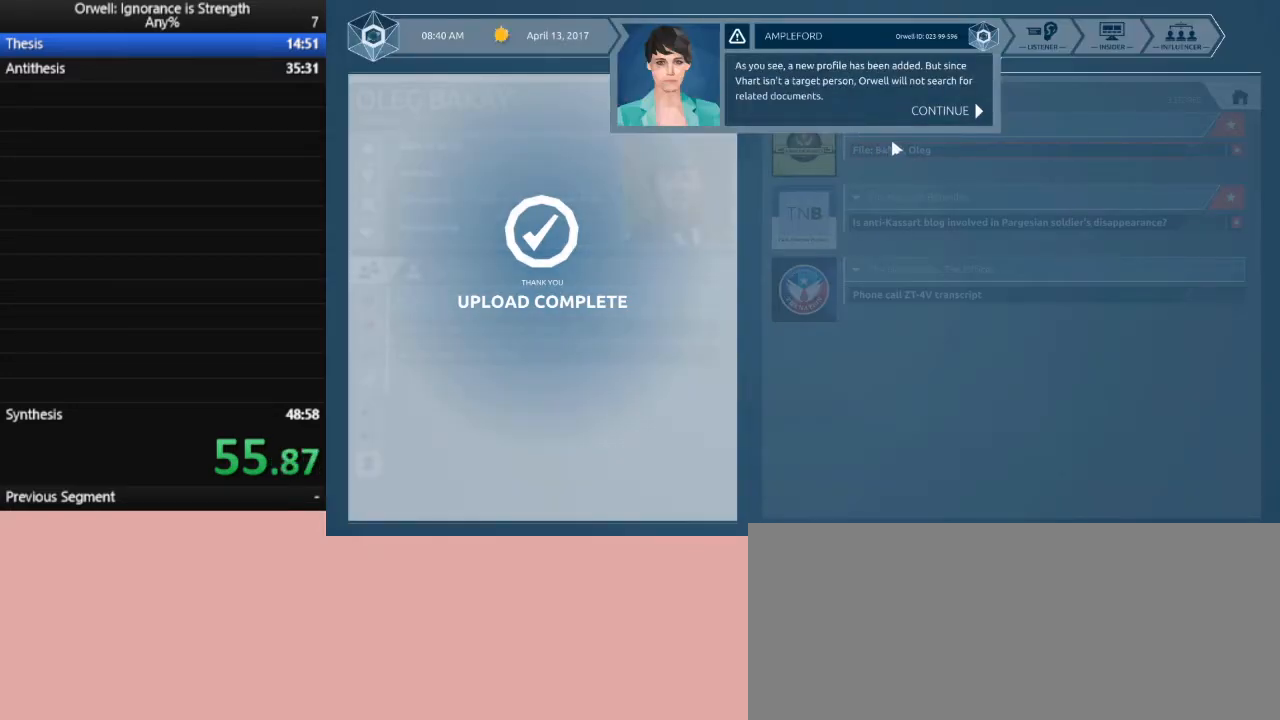
{"keys": [], "mouse": [], "events": [[150, "mouse_left", "down"], [250, "mouse_left", "up"], [300, "mouse_left", "down"], [383, "mouse_left", "up"]]}
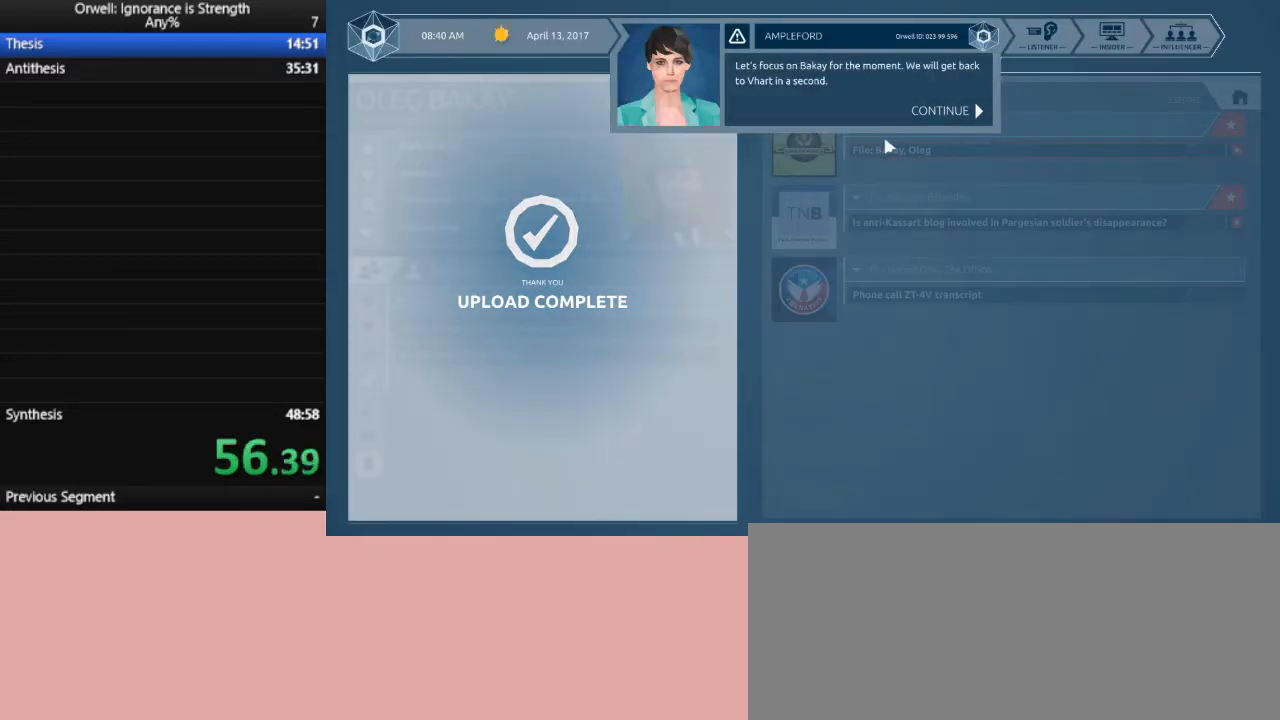
{"keys": [], "mouse": [], "events": [[267, "mouse_left", "down"], [300, "mouse_left", "up"]]}
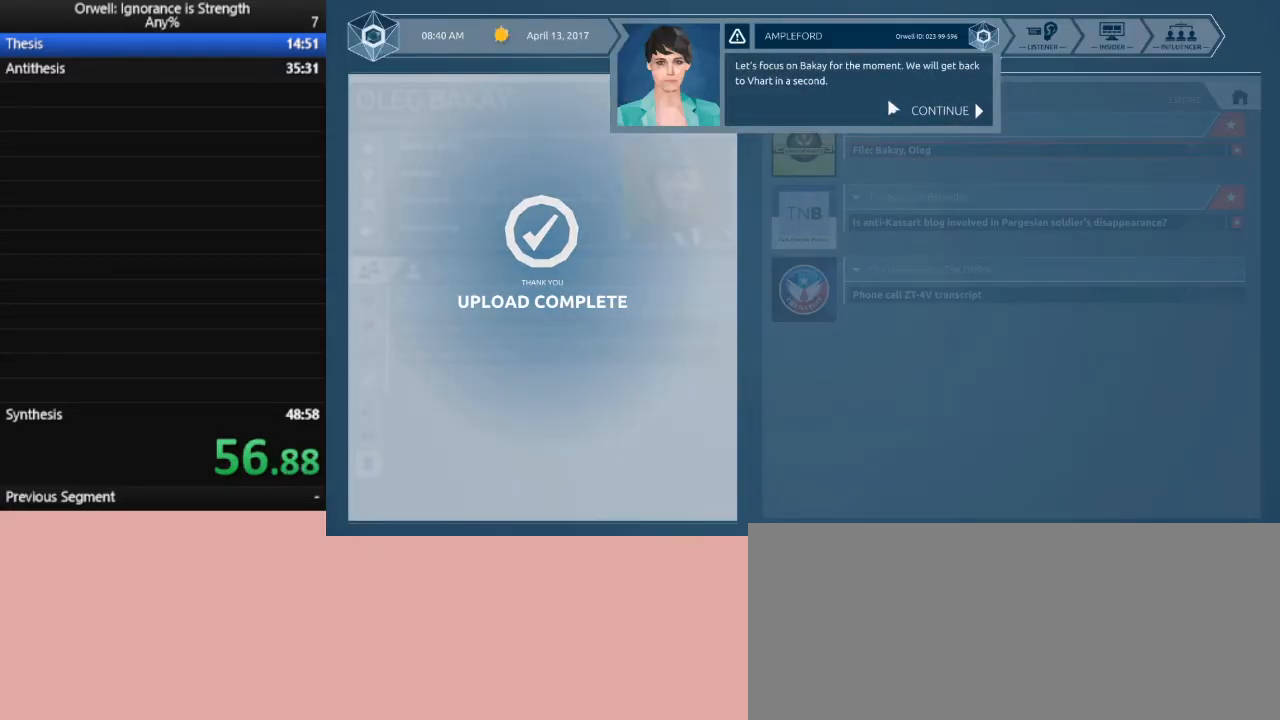
{"keys": [], "mouse": [], "events": [[50, "mouse_left", "down"], [83, "mouse_left", "up"], [367, "mouse_left", "down"], [467, "mouse_left", "up"]]}
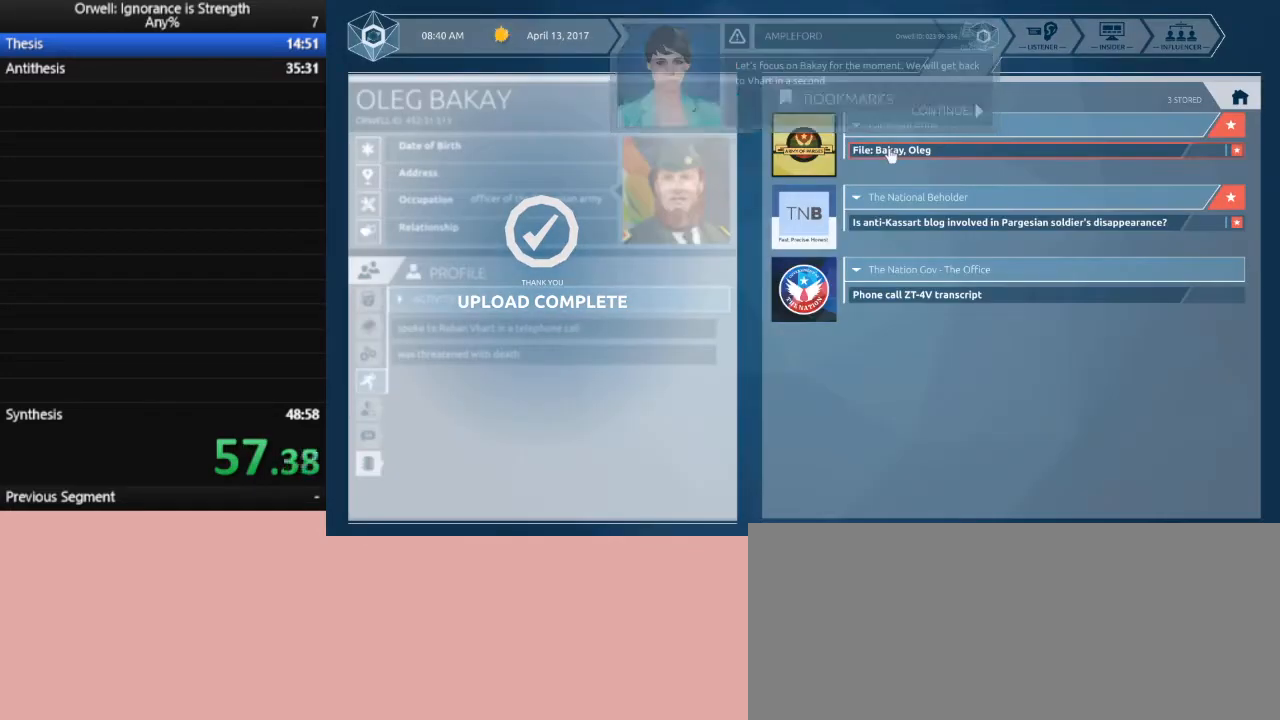
{"keys": [], "mouse": [], "events": [[150, "mouse_left", "down"], [250, "mouse_left", "up"]]}
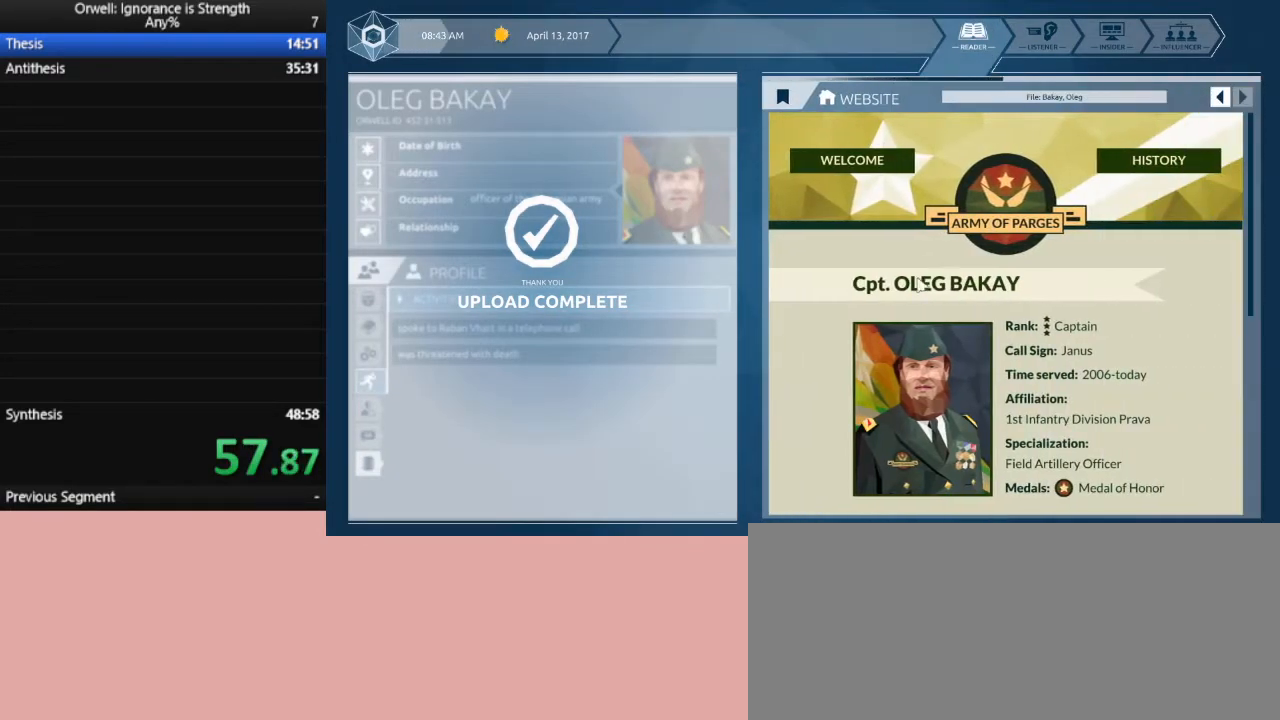
{"keys": [], "mouse": [], "events": []}
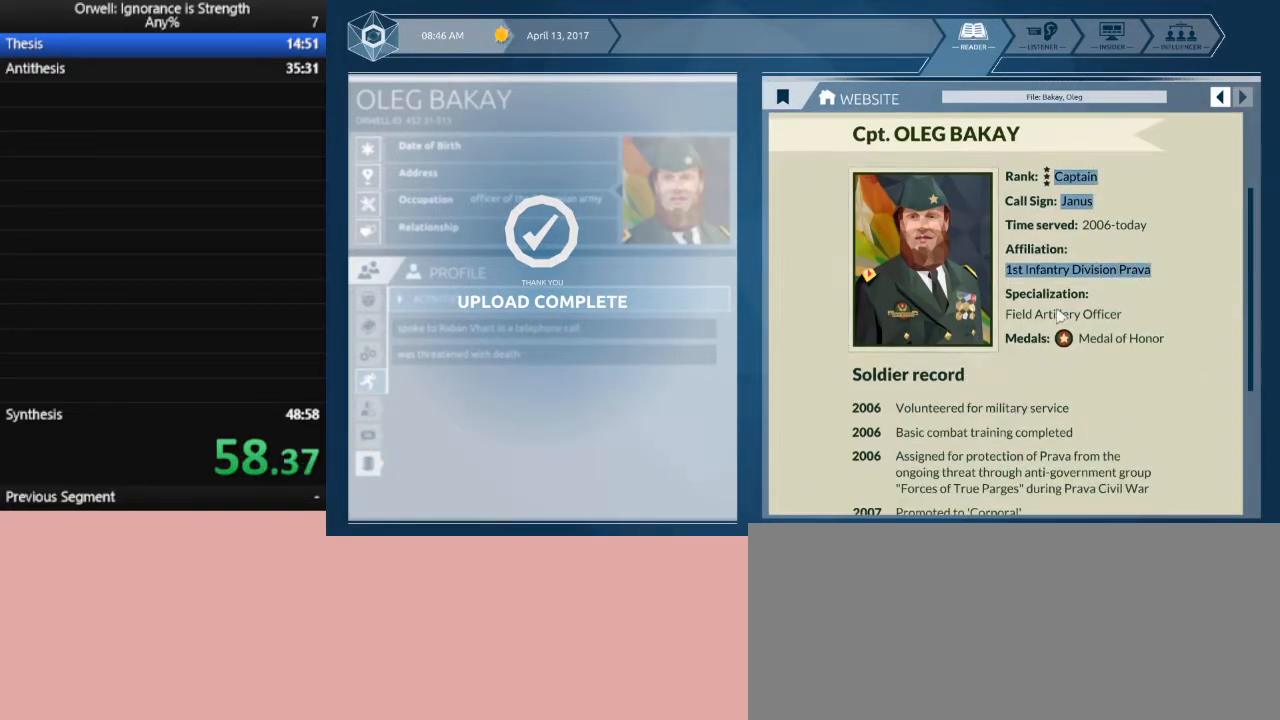
{"keys": [], "mouse": [], "events": []}
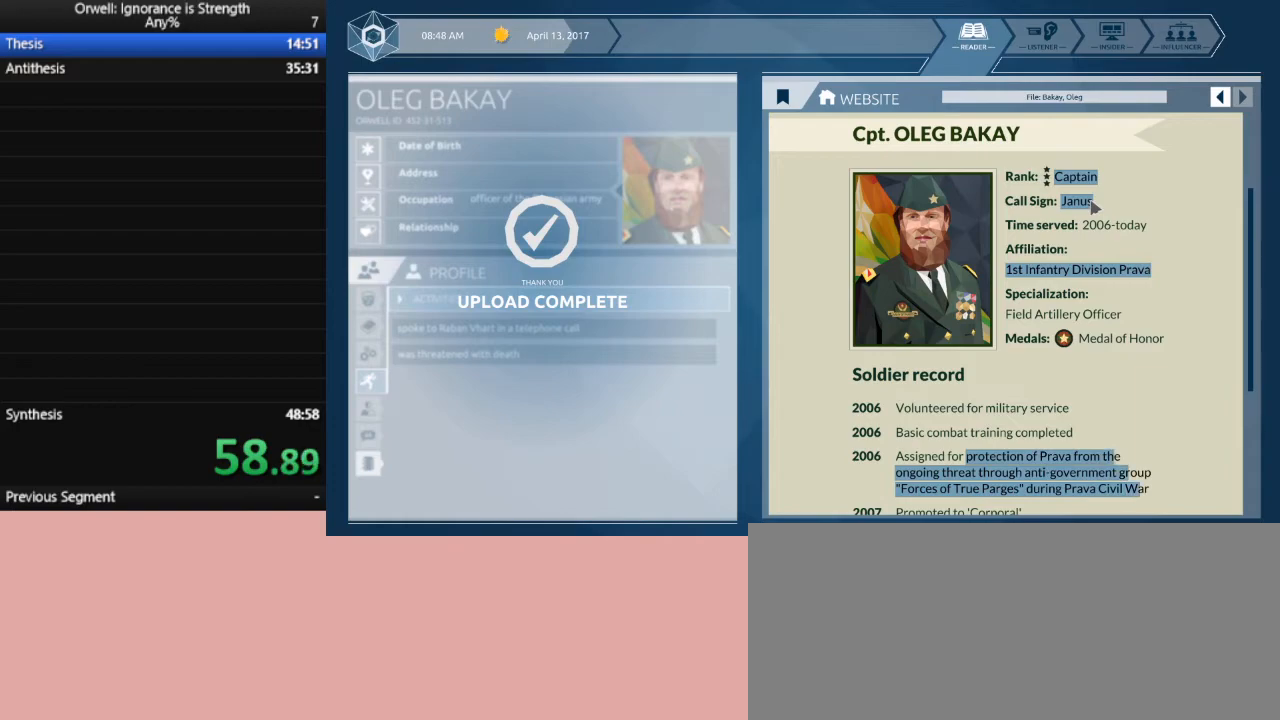
{"keys": [], "mouse": ["left"], "events": [[100, "mouse_left", "down"]]}
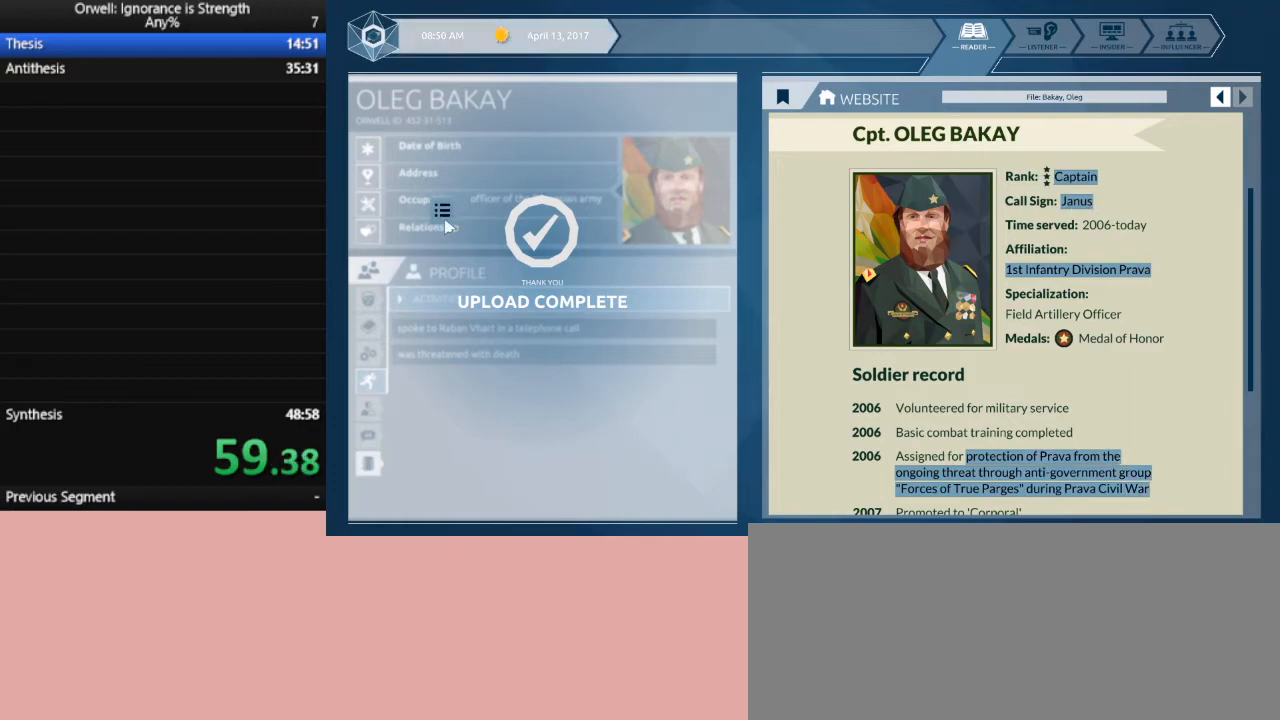
{"keys": [], "mouse": [], "events": [[450, "mouse_left", "up"]]}
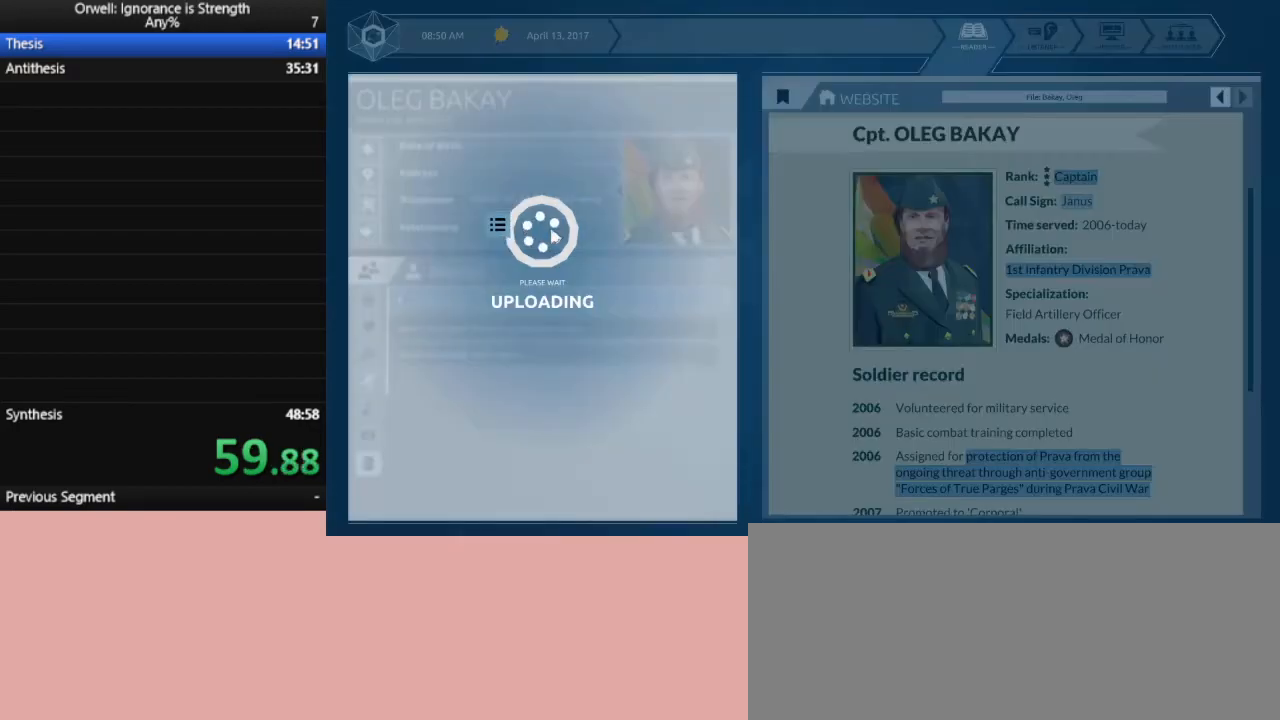
{"keys": [], "mouse": ["left"], "events": [[417, "mouse_left", "down"]]}
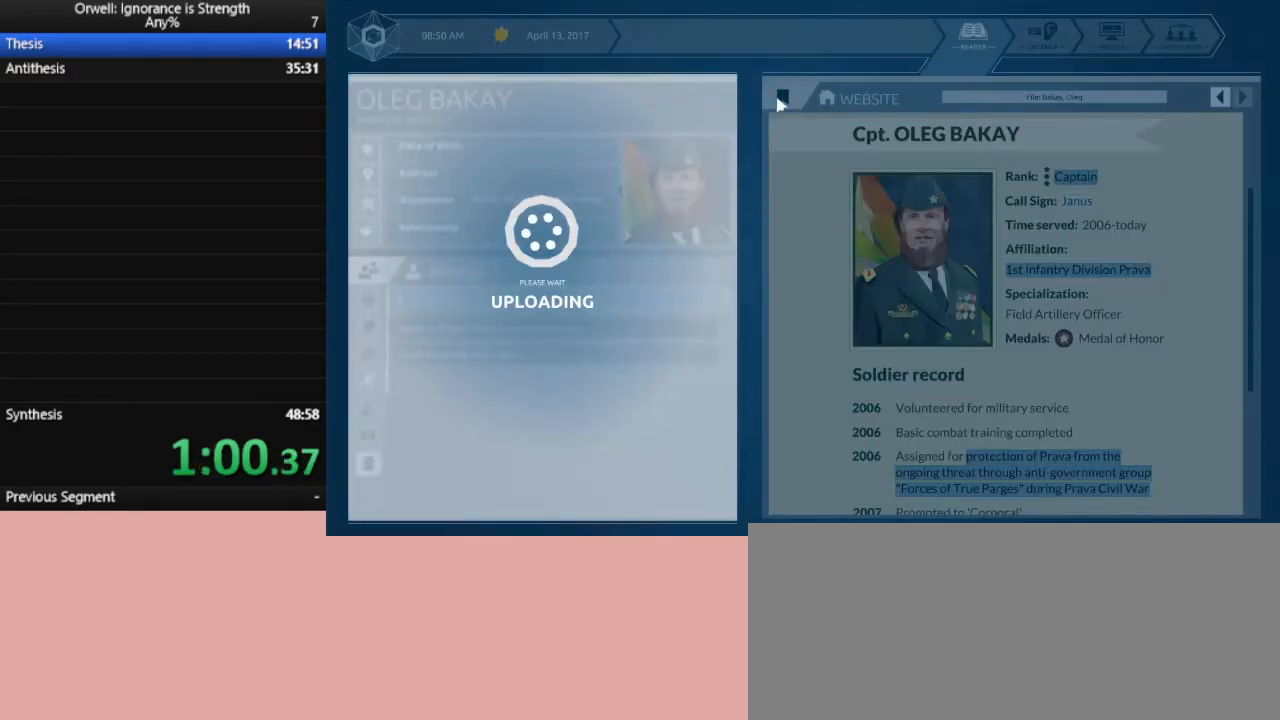
{"keys": [], "mouse": [], "events": [[17, "mouse_left", "up"], [100, "mouse_left", "down"], [200, "mouse_left", "up"], [250, "mouse_left", "down"], [333, "mouse_left", "up"], [433, "mouse_left", "down"], [483, "mouse_left", "up"]]}
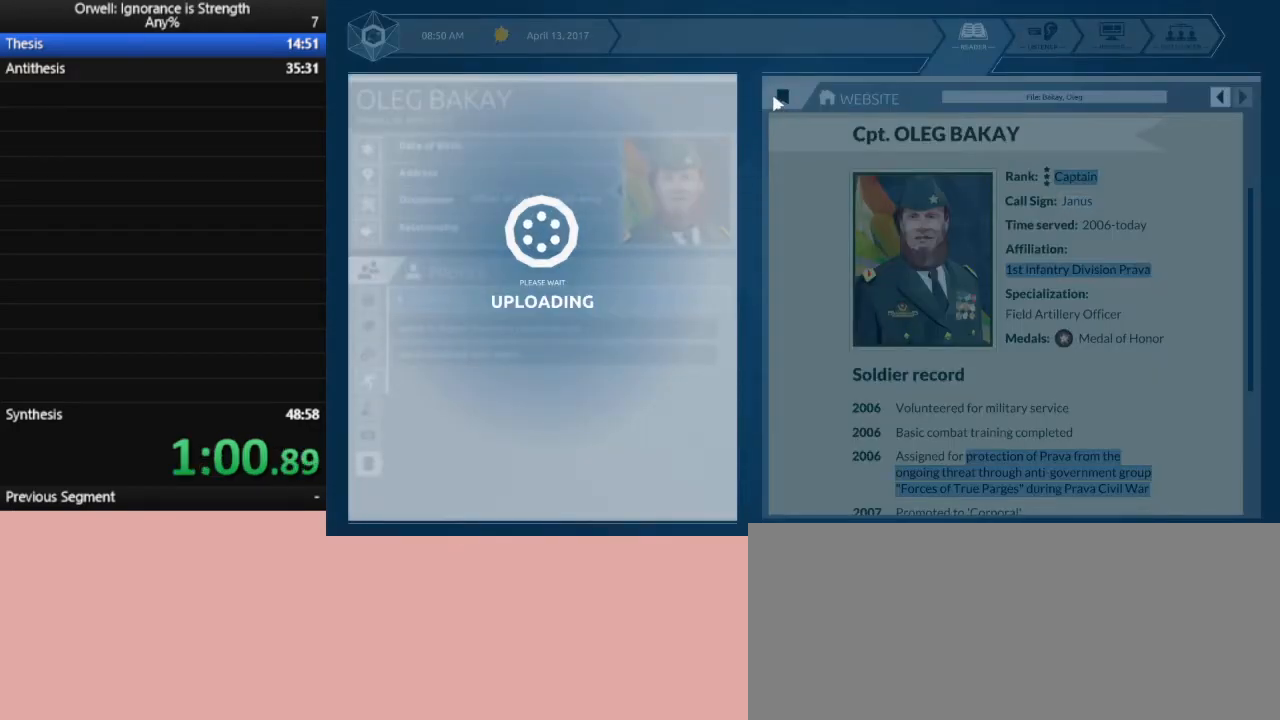
{"keys": [], "mouse": ["left"], "events": [[67, "mouse_left", "down"], [117, "mouse_left", "up"], [217, "mouse_left", "down"], [267, "mouse_left", "up"], [350, "mouse_left", "down"], [450, "mouse_left", "up"], [500, "mouse_left", "down"]]}
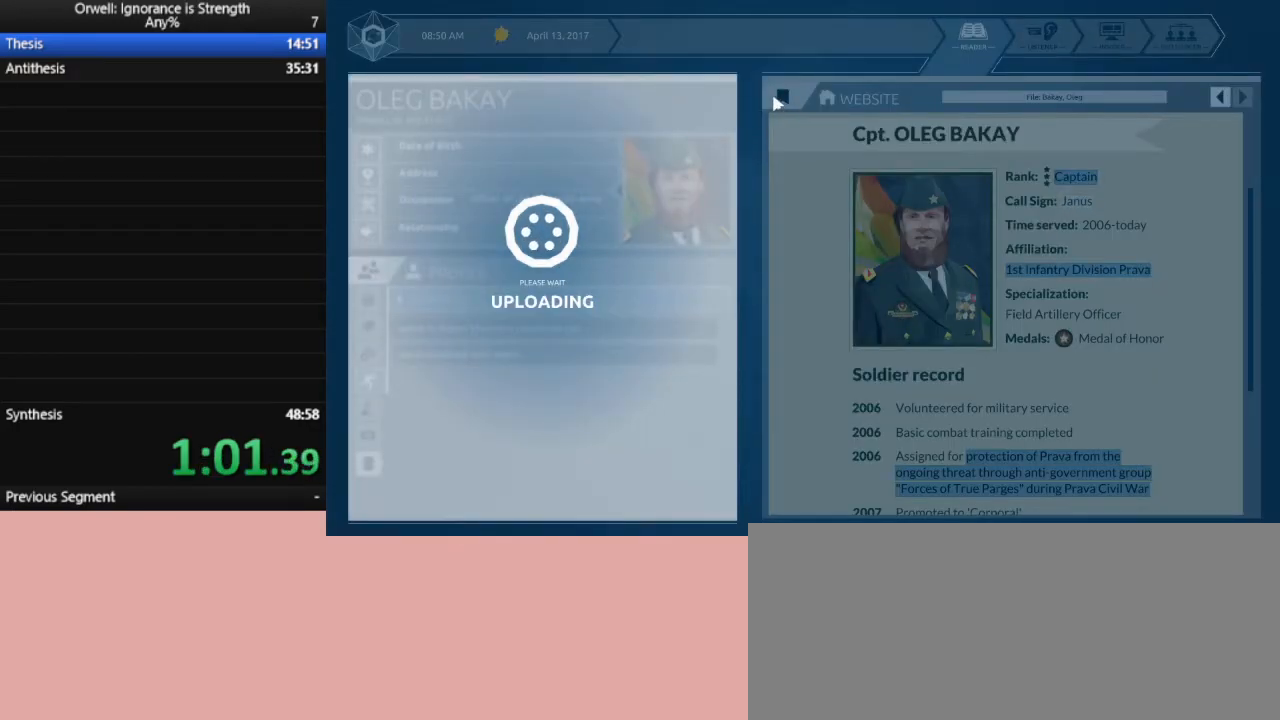
{"keys": [], "mouse": [], "events": [[83, "mouse_left", "up"], [133, "mouse_left", "down"], [233, "mouse_left", "up"], [283, "mouse_left", "down"], [367, "mouse_left", "up"]]}
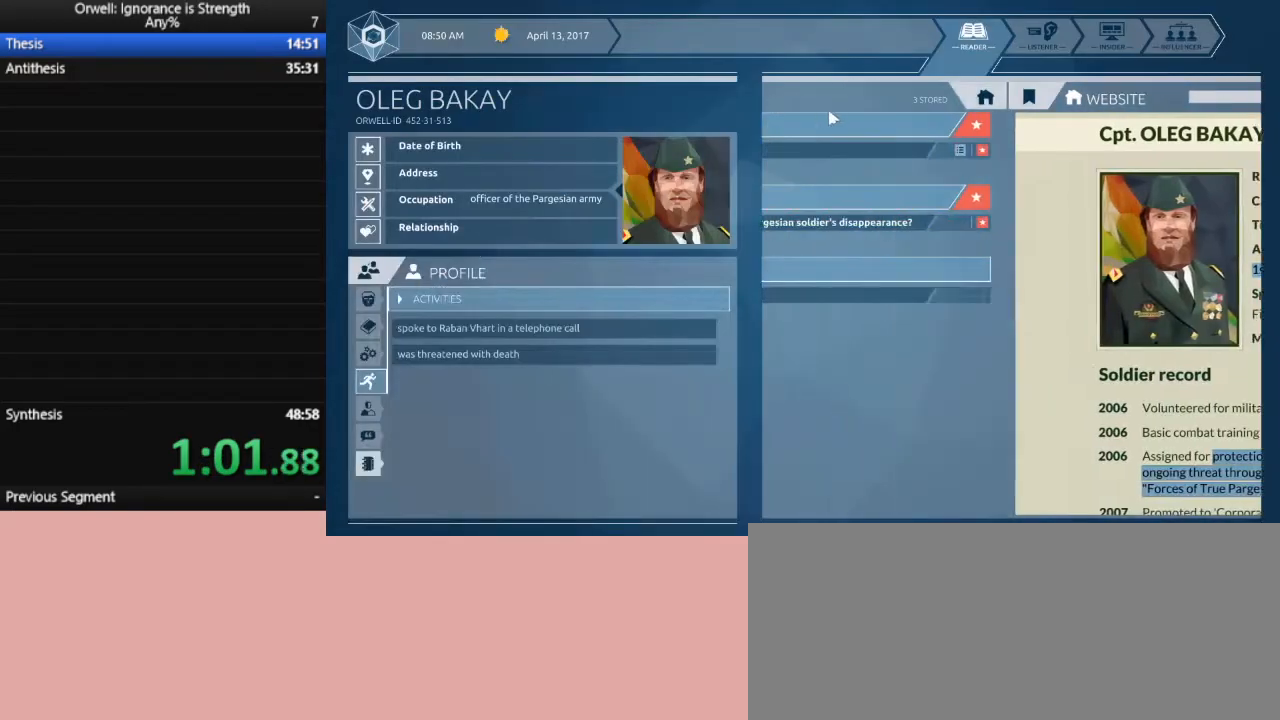
{"keys": [], "mouse": [], "events": []}
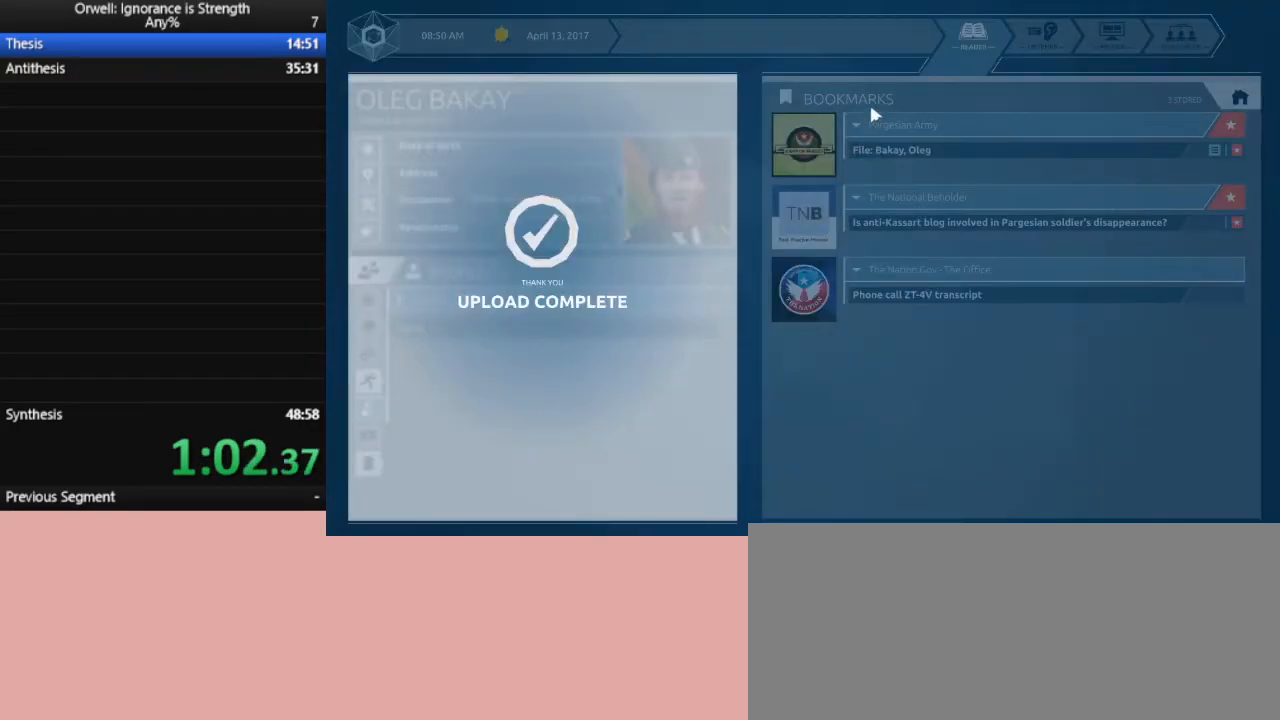
{"keys": [], "mouse": [], "events": []}
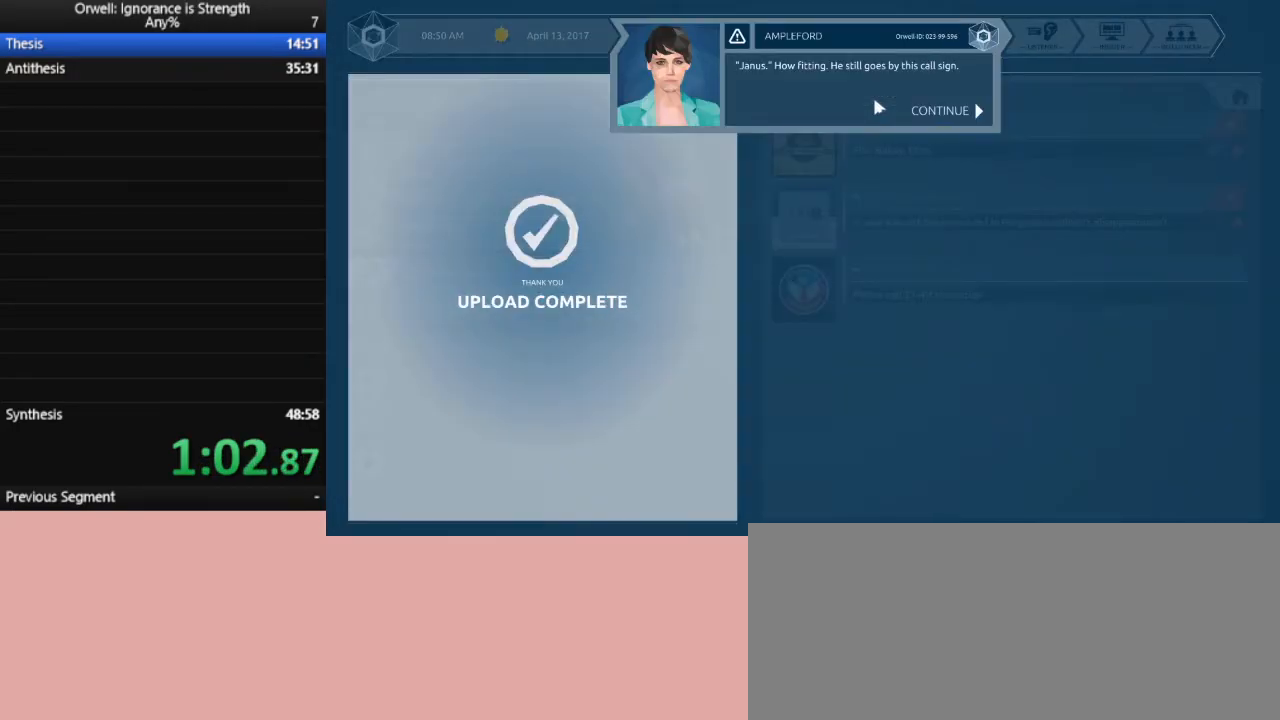
{"keys": [], "mouse": [], "events": [[50, "mouse_left", "down"], [133, "mouse_left", "up"], [233, "mouse_left", "down"], [283, "mouse_left", "up"], [367, "mouse_left", "down"], [417, "mouse_left", "up"]]}
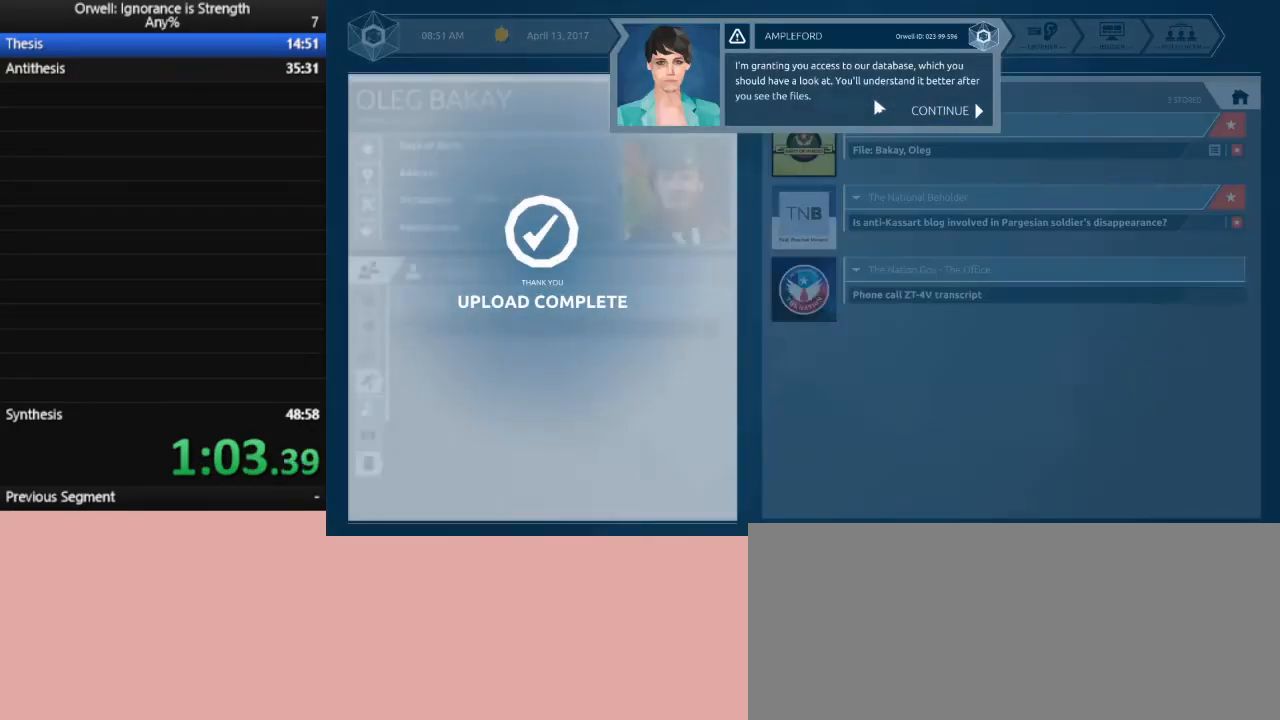
{"keys": [], "mouse": [], "events": [[67, "mouse_left", "down"], [100, "mouse_left", "up"]]}